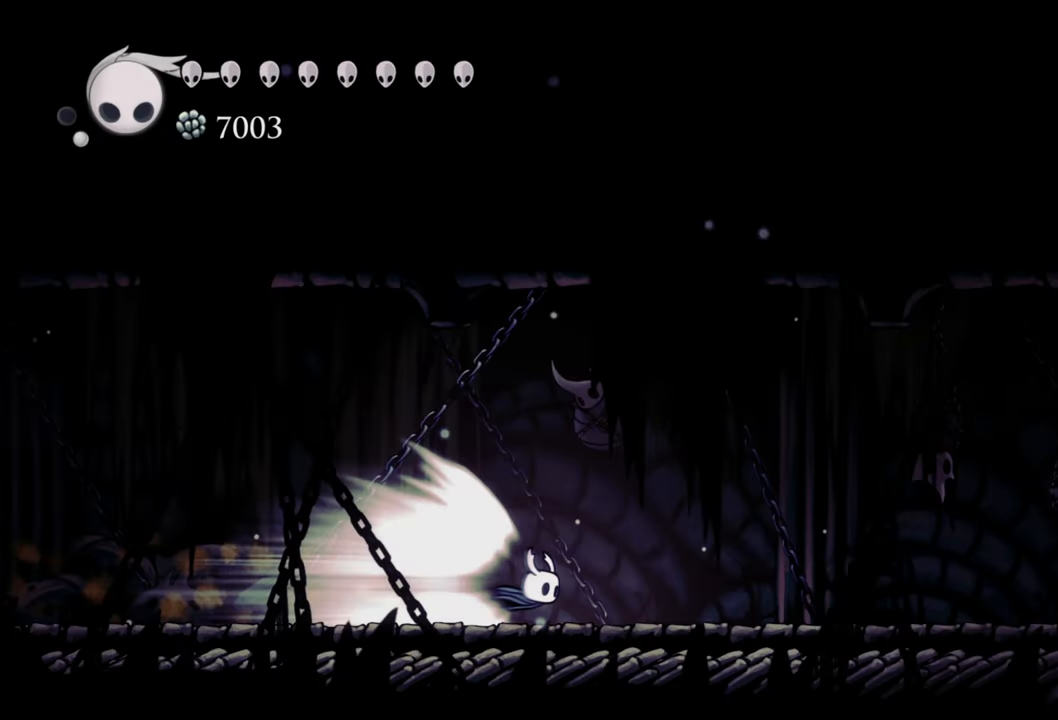
Gameplay with a controller (Xbox layout); each line is a JSON object with the inputs held at the frame after it. "events" lists button and stick changes between this image and that frame as [ms after this image, input, new state], when the widget could be followed in between. Not read: left_stick right_stick.
{"buttons": [], "events": []}
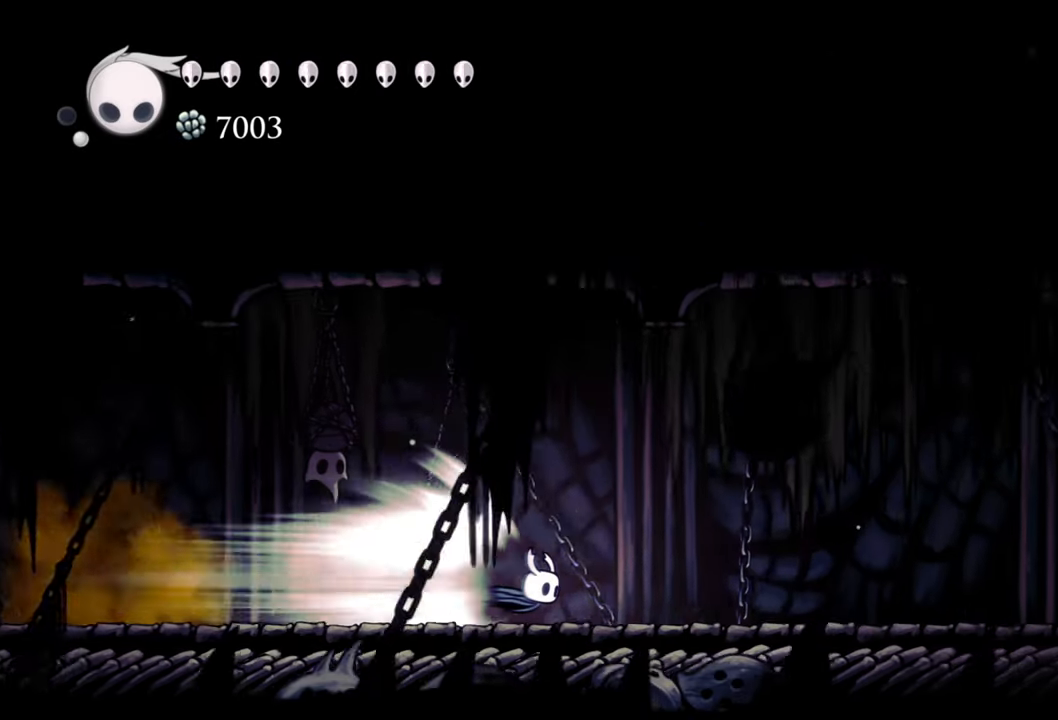
{"buttons": [], "events": []}
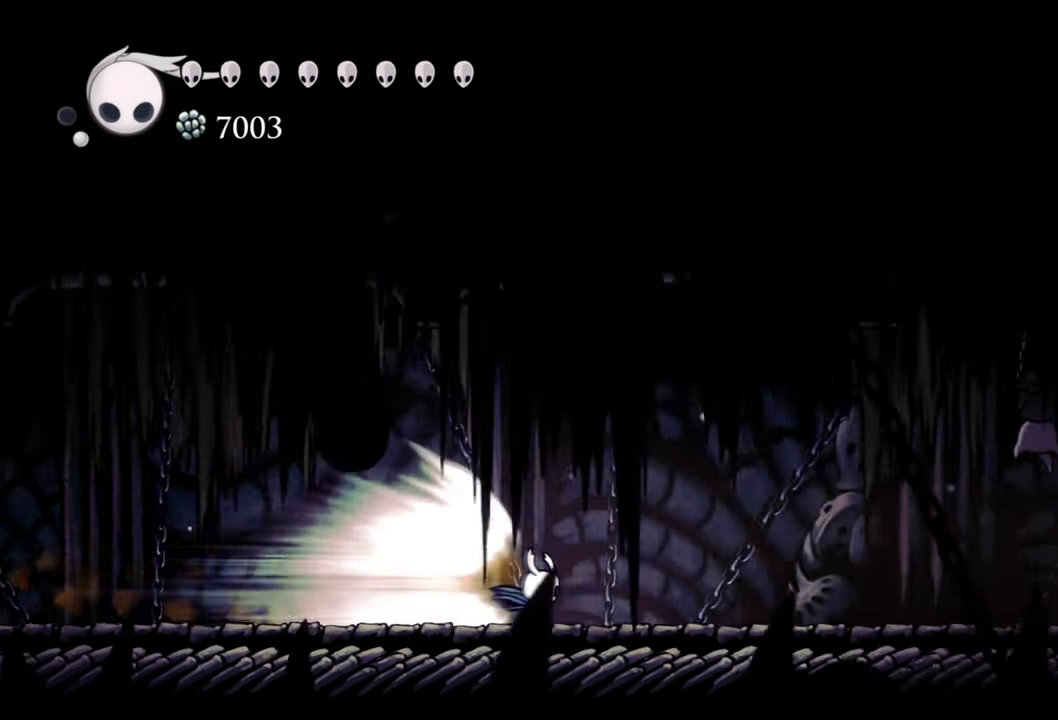
{"buttons": [], "events": []}
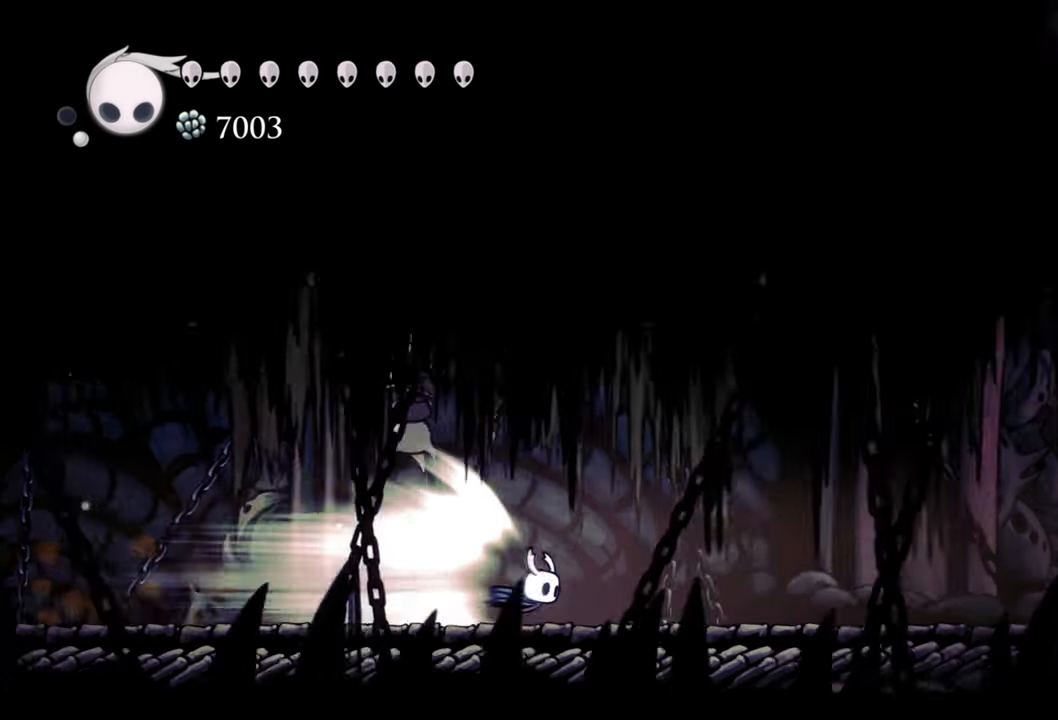
{"buttons": [], "events": []}
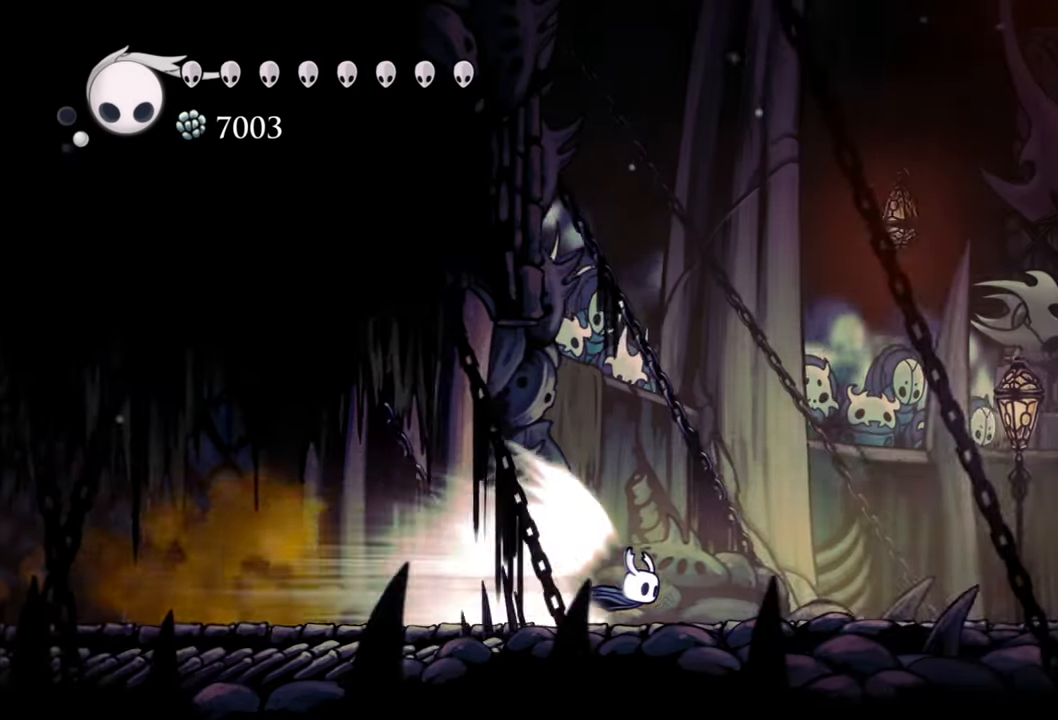
{"buttons": [], "events": []}
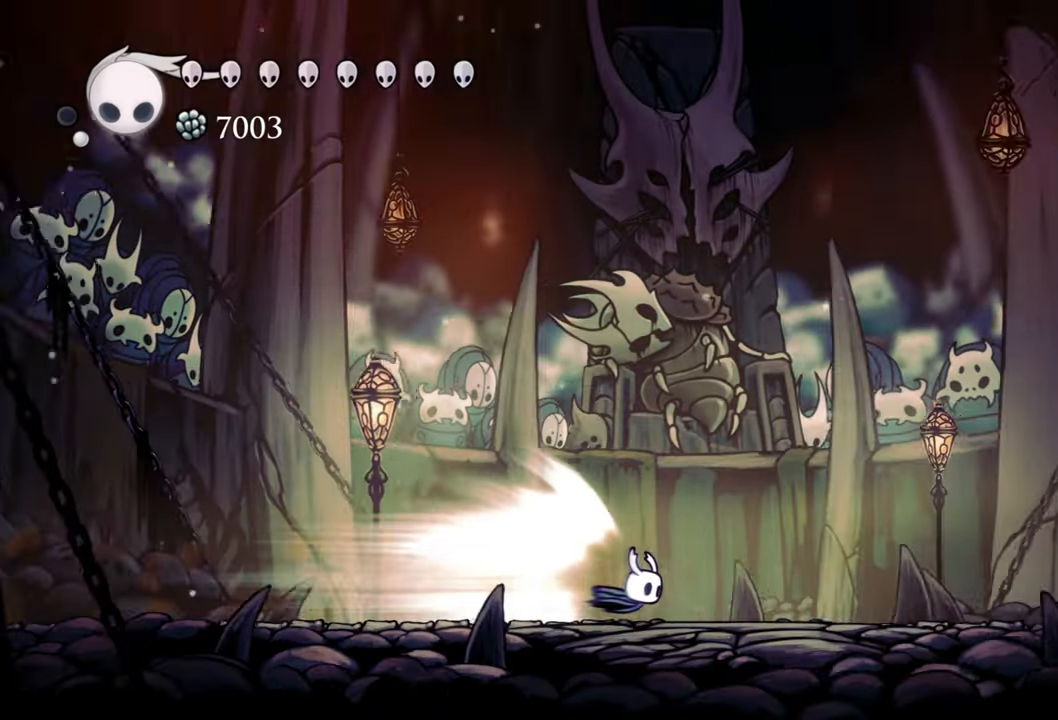
{"buttons": ["A"], "events": [[300, "A", "down"]]}
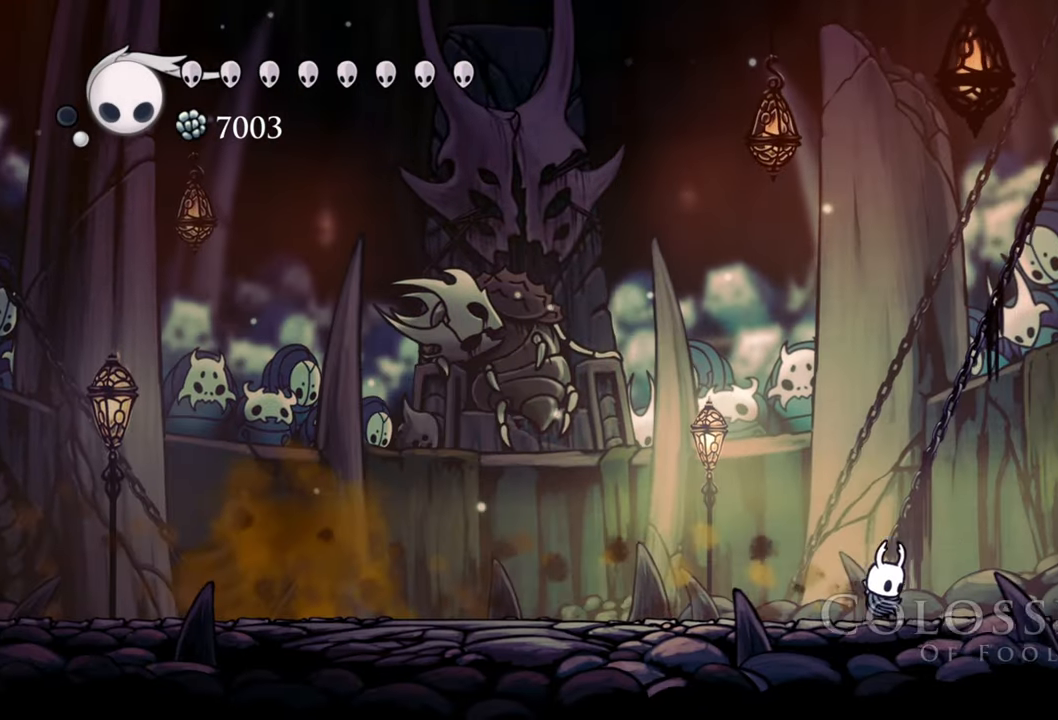
{"buttons": ["DPAD_LEFT"], "events": [[20, "A", "up"], [160, "DPAD_LEFT", "down"]]}
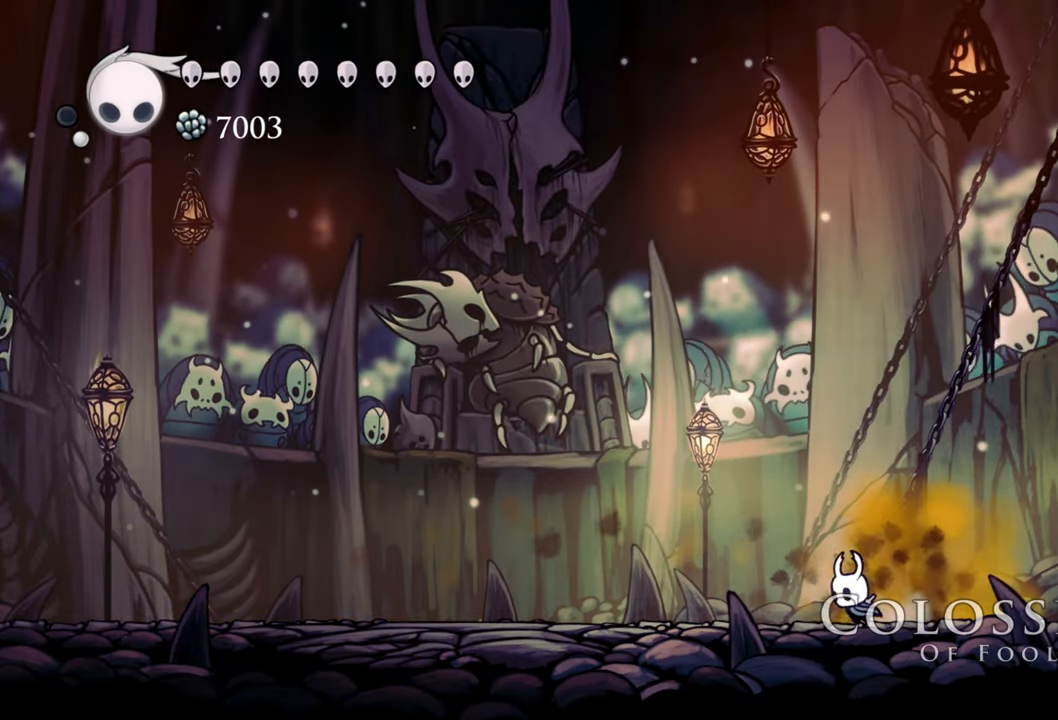
{"buttons": [], "events": [[200, "R2", "down"], [440, "R2", "up"], [500, "DPAD_LEFT", "up"]]}
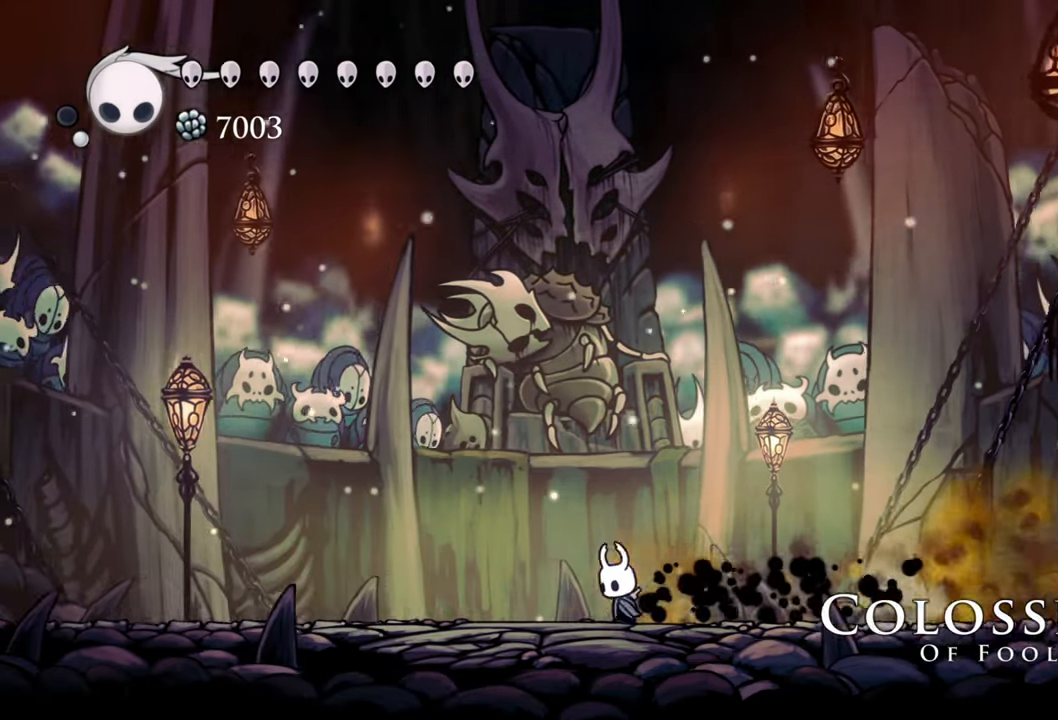
{"buttons": [], "events": [[340, "DPAD_RIGHT", "down"], [500, "DPAD_RIGHT", "up"]]}
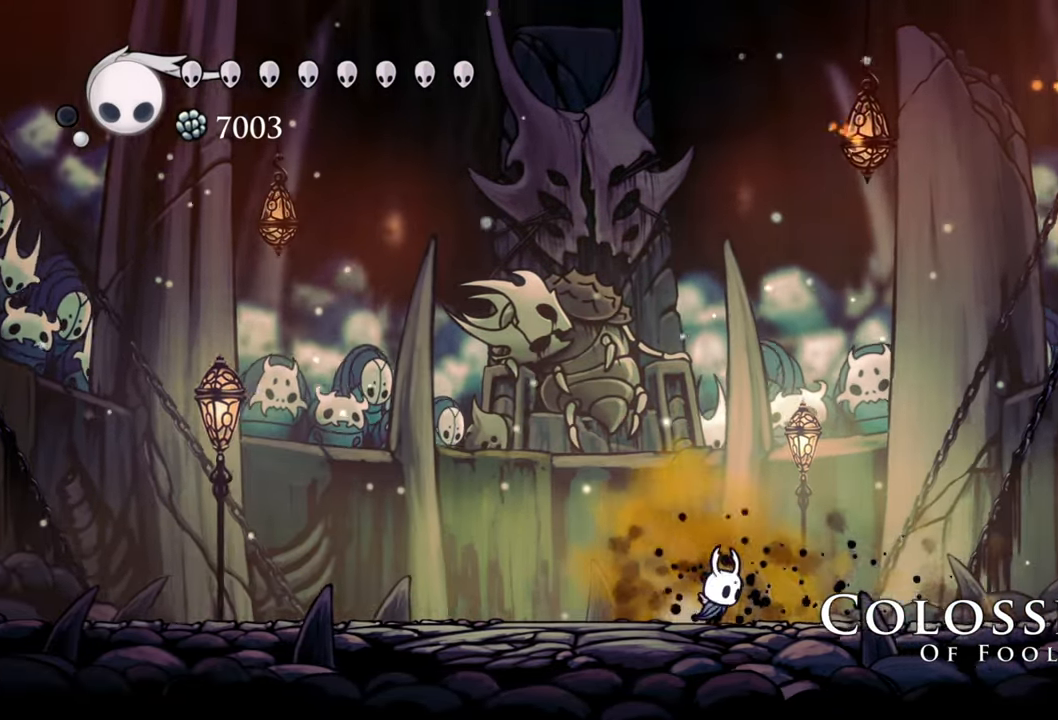
{"buttons": [], "events": []}
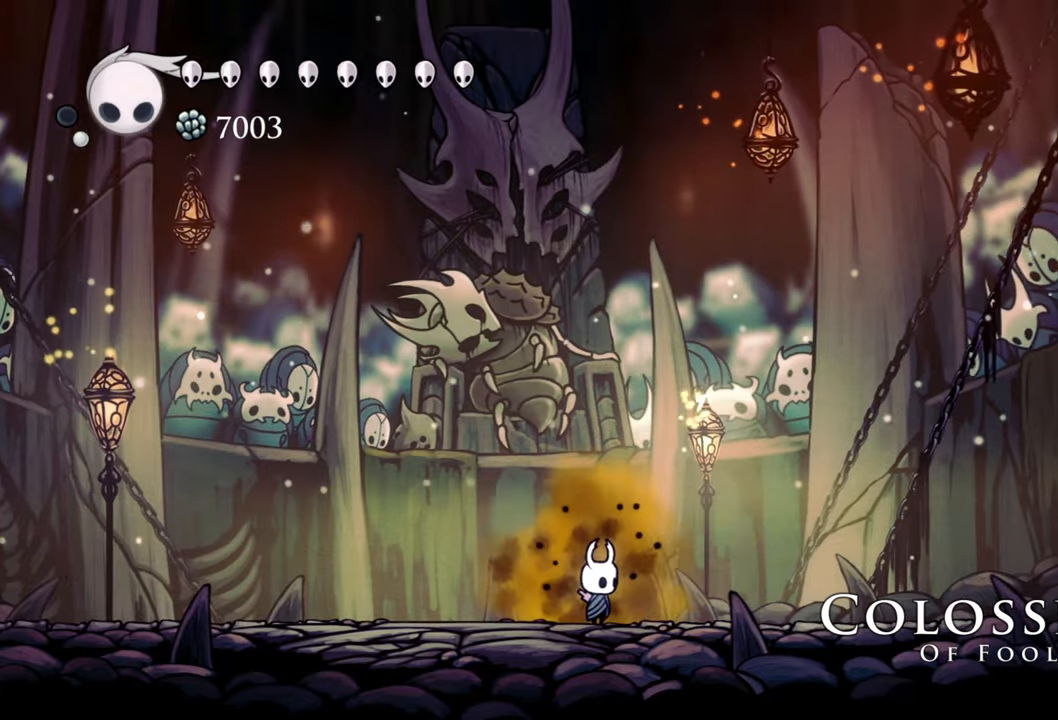
{"buttons": [], "events": []}
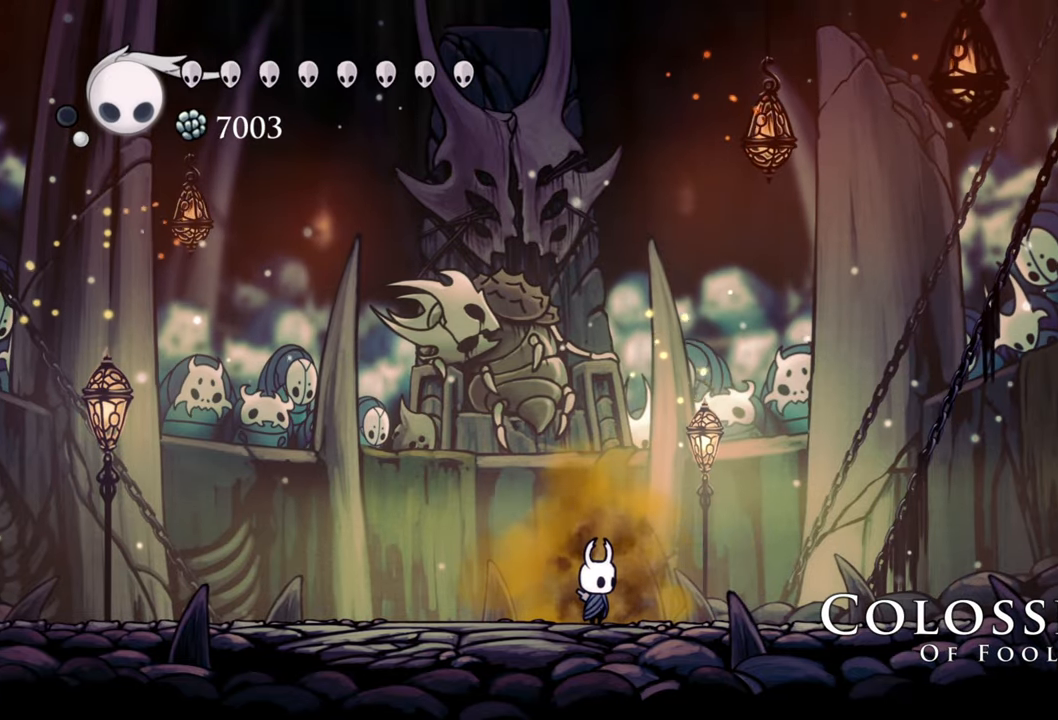
{"buttons": ["DPAD_LEFT"], "events": [[480, "DPAD_LEFT", "down"]]}
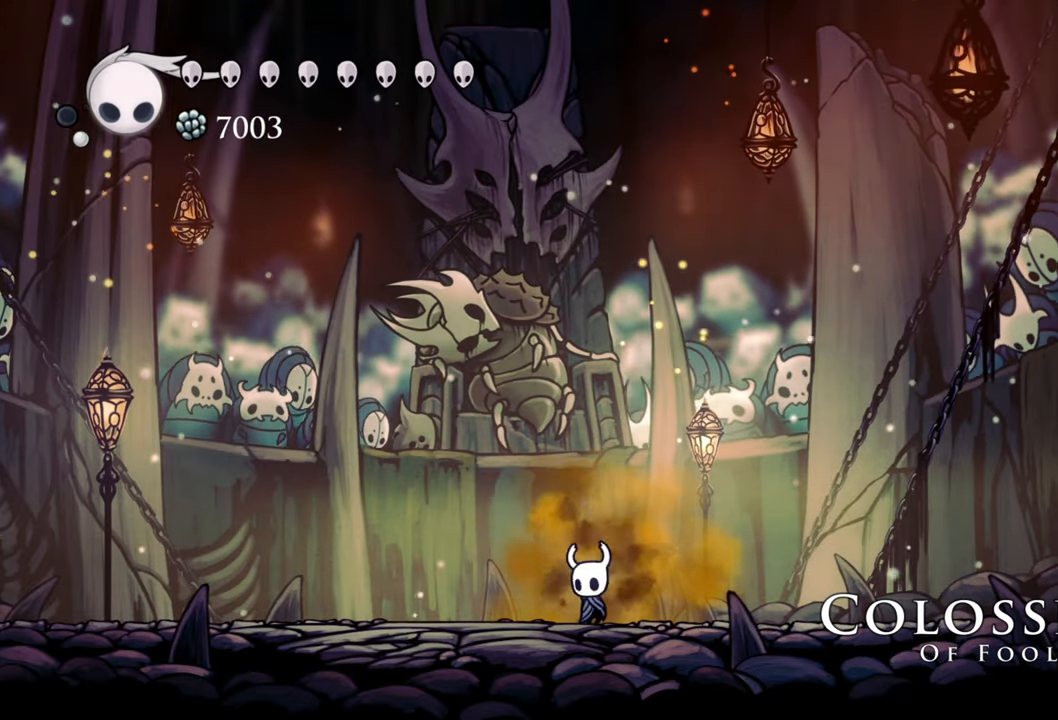
{"buttons": [], "events": [[320, "DPAD_LEFT", "up"]]}
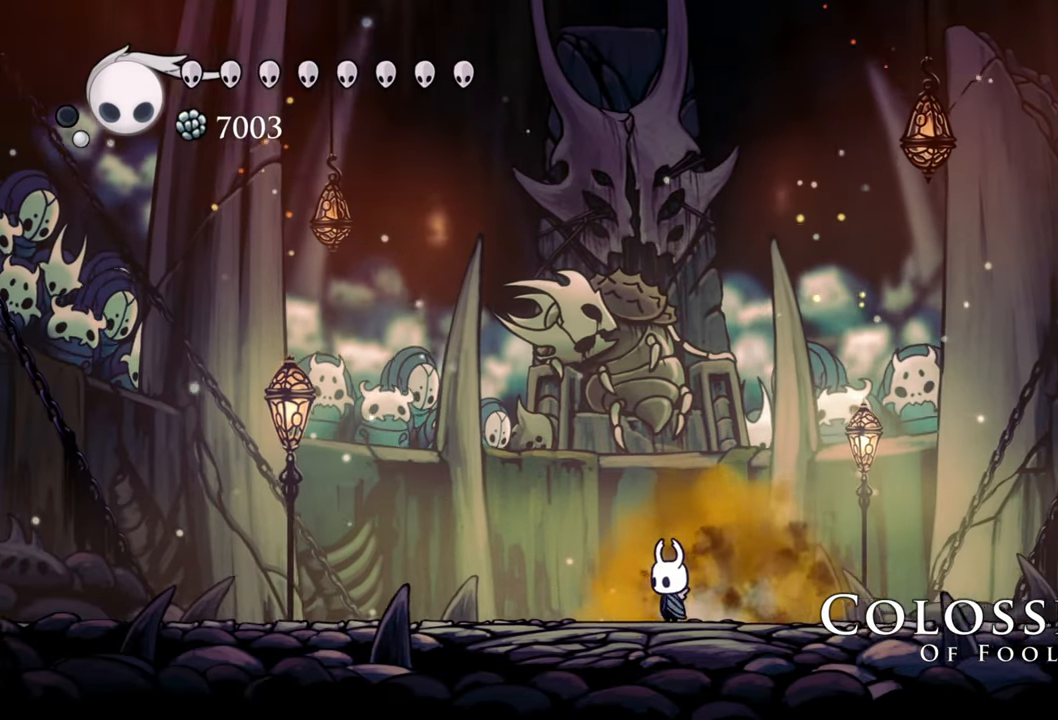
{"buttons": [], "events": []}
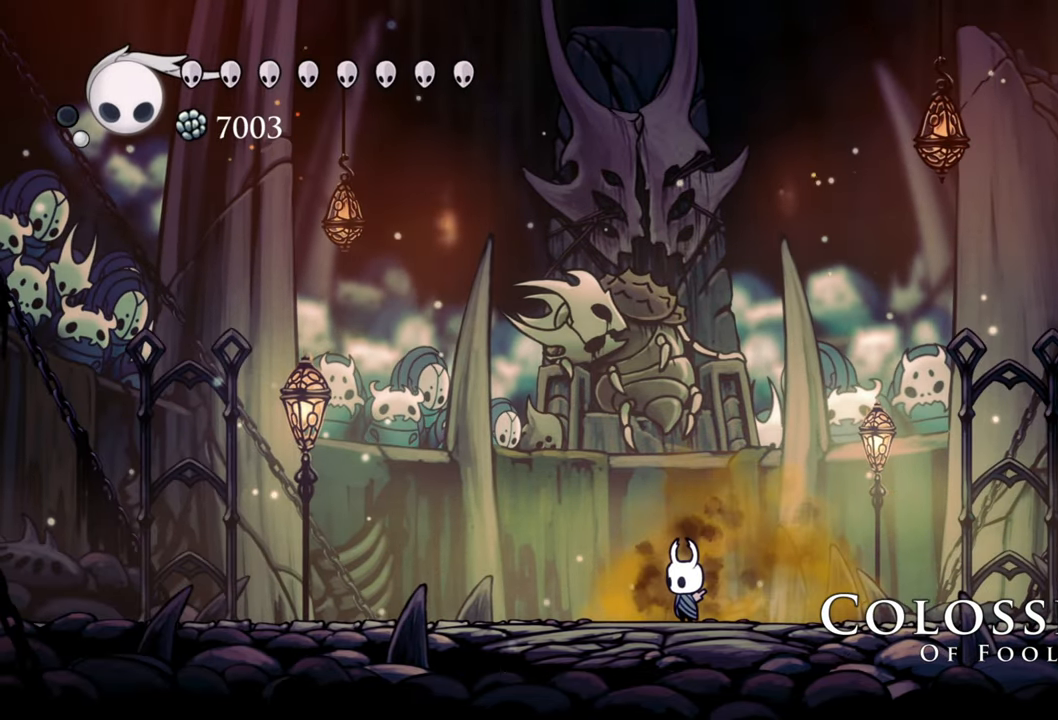
{"buttons": [], "events": [[160, "DPAD_LEFT", "down"], [500, "DPAD_LEFT", "up"]]}
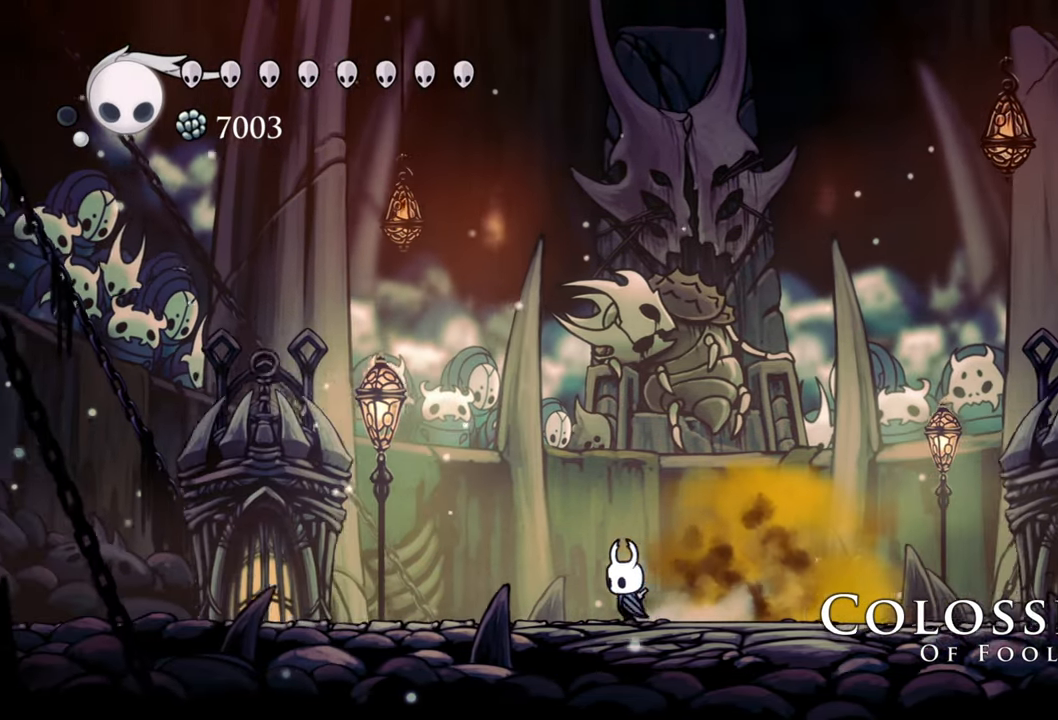
{"buttons": [], "events": []}
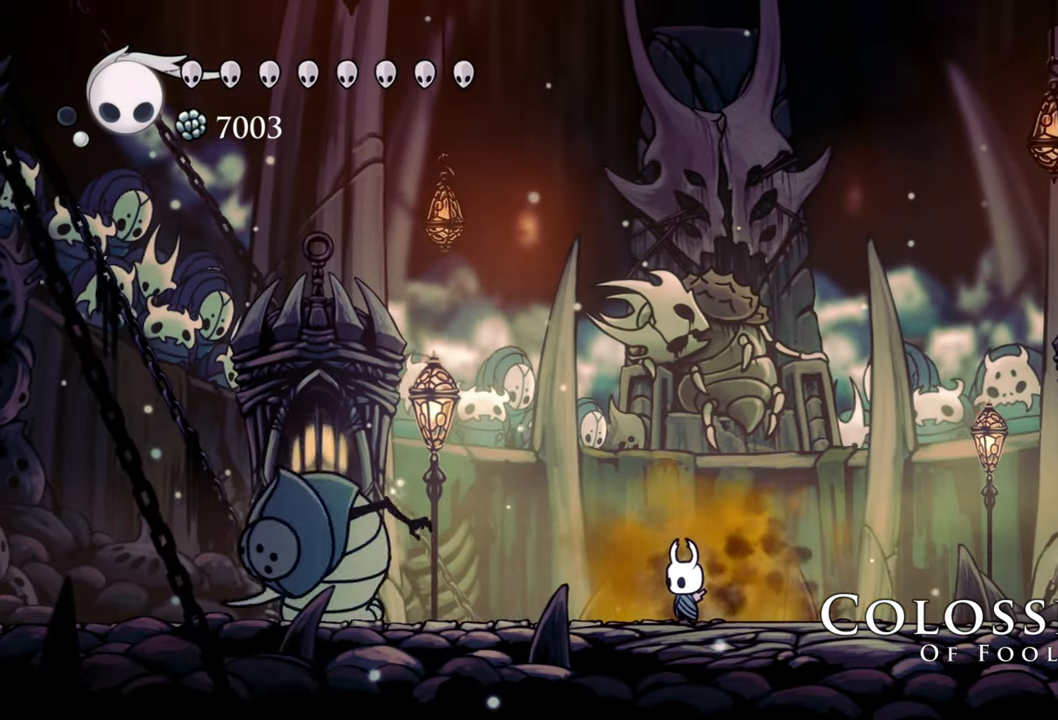
{"buttons": ["A", "DPAD_DOWN", "DPAD_LEFT"], "events": [[160, "DPAD_LEFT", "down"], [380, "A", "down"], [460, "DPAD_DOWN", "down"]]}
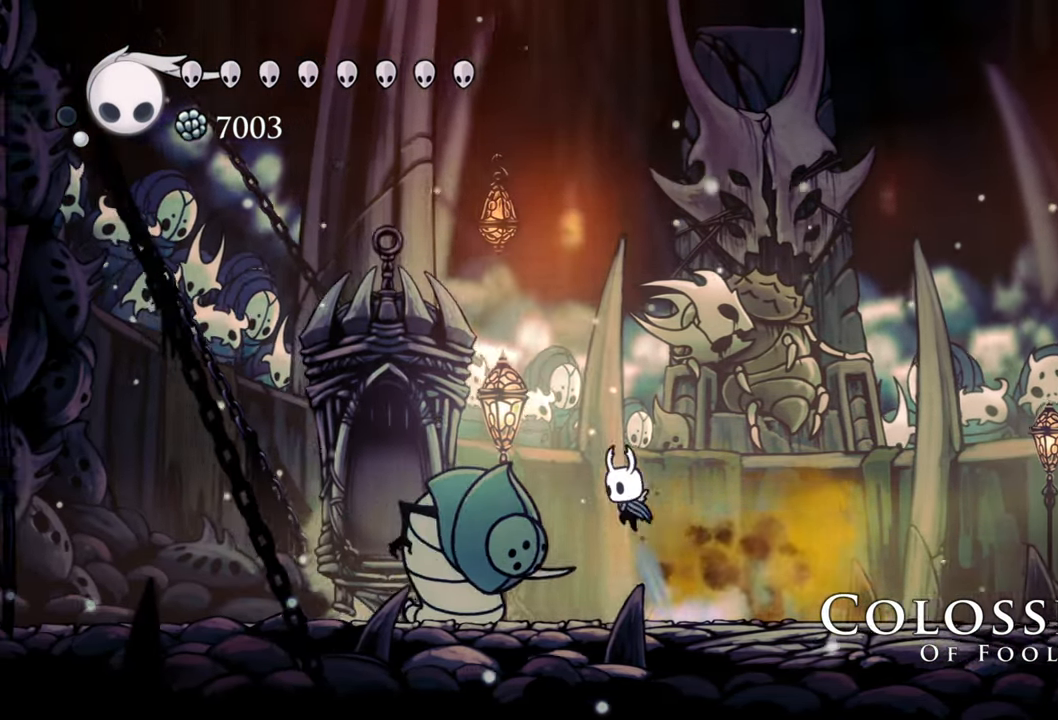
{"buttons": ["DPAD_DOWN", "DPAD_LEFT"], "events": [[240, "A", "up"], [300, "X", "down"], [420, "X", "up"]]}
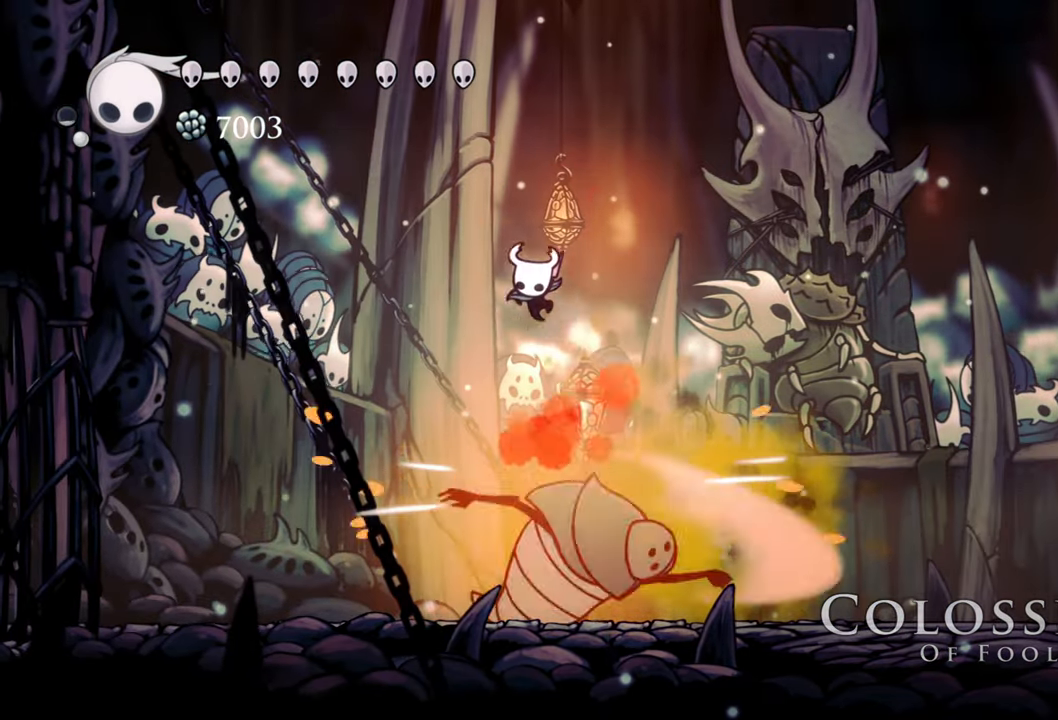
{"buttons": ["DPAD_DOWN"], "events": [[340, "X", "down"], [480, "X", "up"], [500, "DPAD_LEFT", "up"]]}
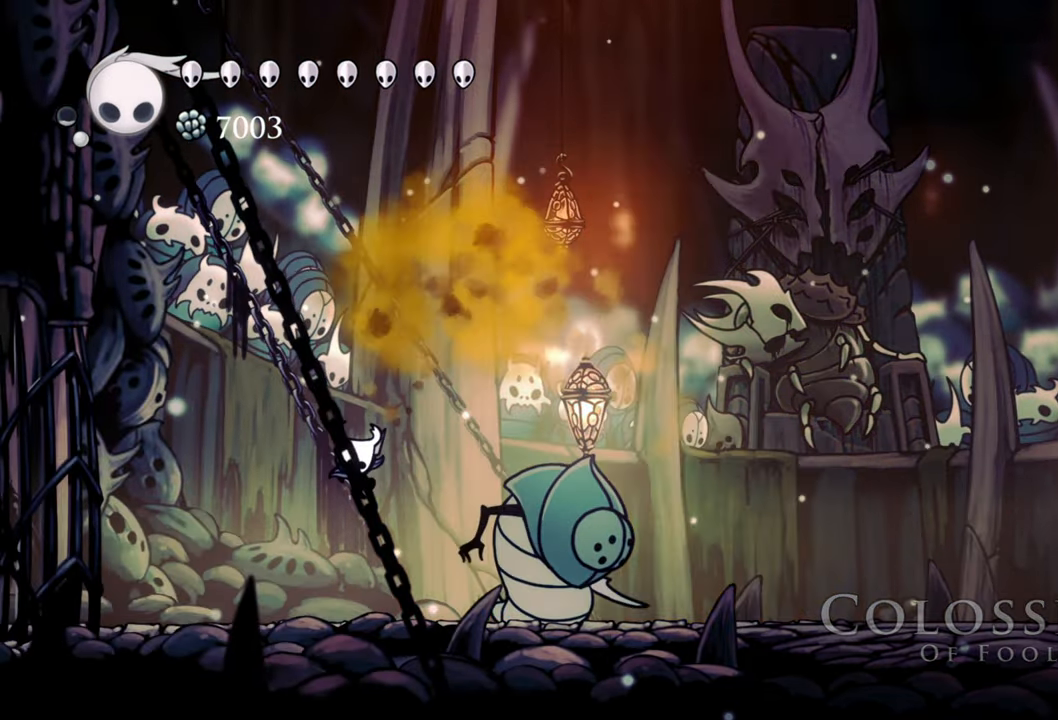
{"buttons": ["DPAD_RIGHT"], "events": [[80, "DPAD_DOWN", "up"], [420, "DPAD_RIGHT", "down"]]}
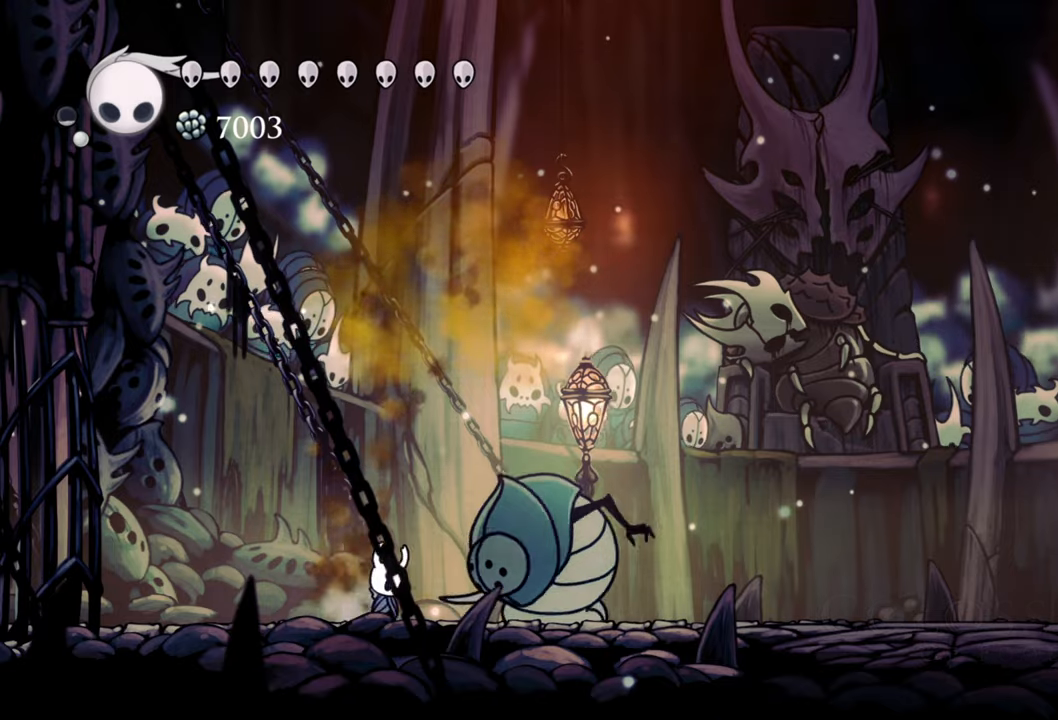
{"buttons": ["R2", "DPAD_LEFT"], "events": [[40, "X", "down"], [60, "DPAD_RIGHT", "up"], [160, "X", "up"], [220, "DPAD_LEFT", "down"], [340, "R2", "down"], [380, "DPAD_UP", "down"], [400, "DPAD_UP", "up"]]}
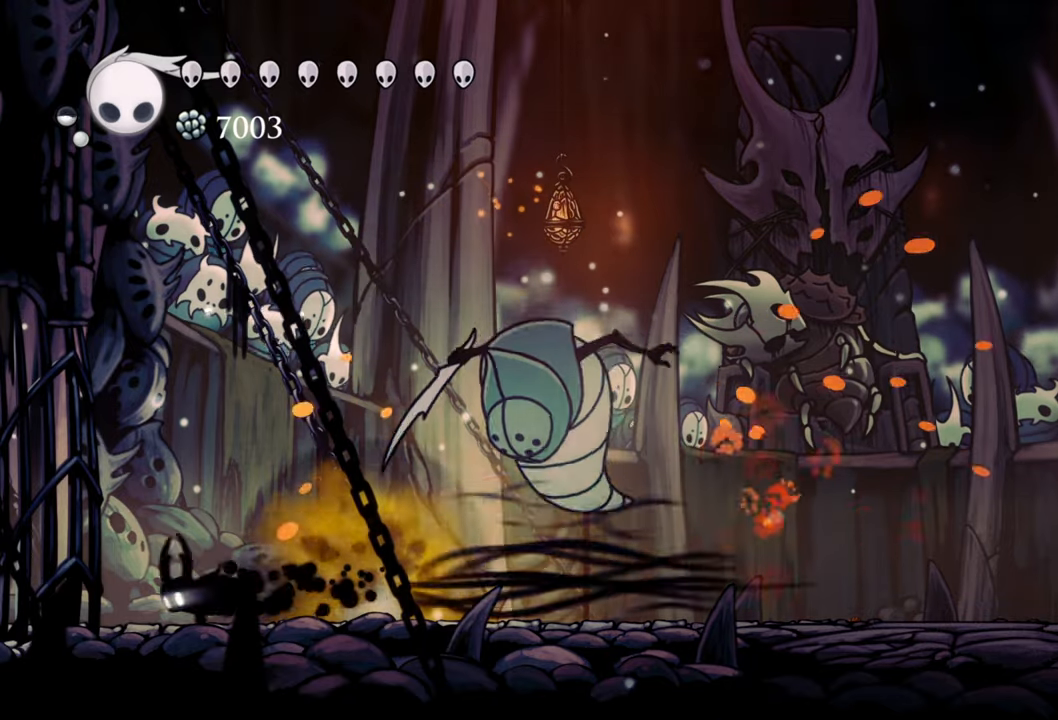
{"buttons": ["A", "DPAD_DOWN", "DPAD_RIGHT"], "events": [[20, "R2", "up"], [120, "DPAD_LEFT", "up"], [260, "A", "down"], [320, "DPAD_RIGHT", "down"], [500, "DPAD_DOWN", "down"]]}
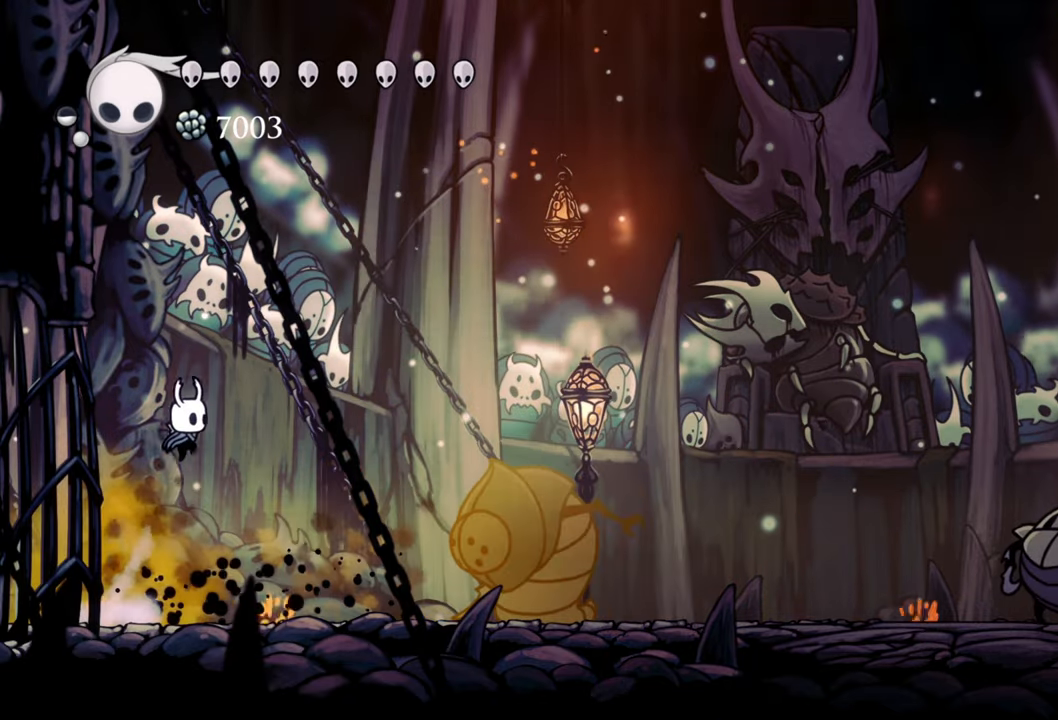
{"buttons": ["DPAD_DOWN", "DPAD_RIGHT"], "events": [[420, "A", "up"]]}
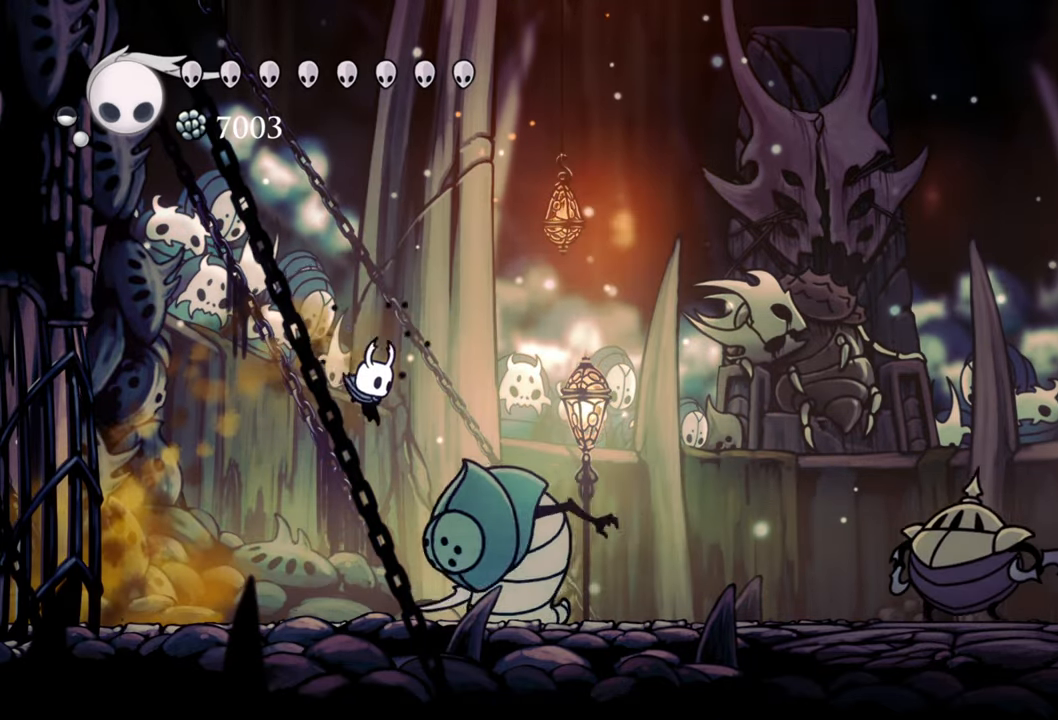
{"buttons": ["DPAD_LEFT"], "events": [[60, "X", "down"], [140, "DPAD_LEFT", "down"], [140, "DPAD_RIGHT", "up"], [160, "X", "up"], [180, "DPAD_DOWN", "up"], [200, "DPAD_DOWN", "down"], [240, "DPAD_DOWN", "up"]]}
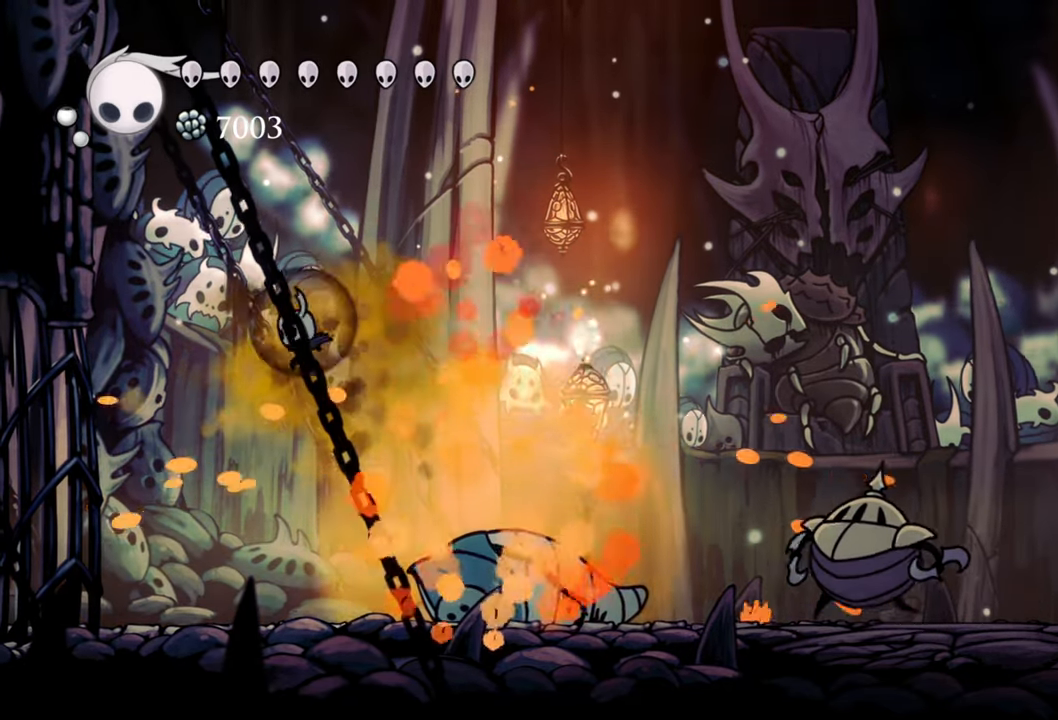
{"buttons": [], "events": [[320, "DPAD_LEFT", "up"]]}
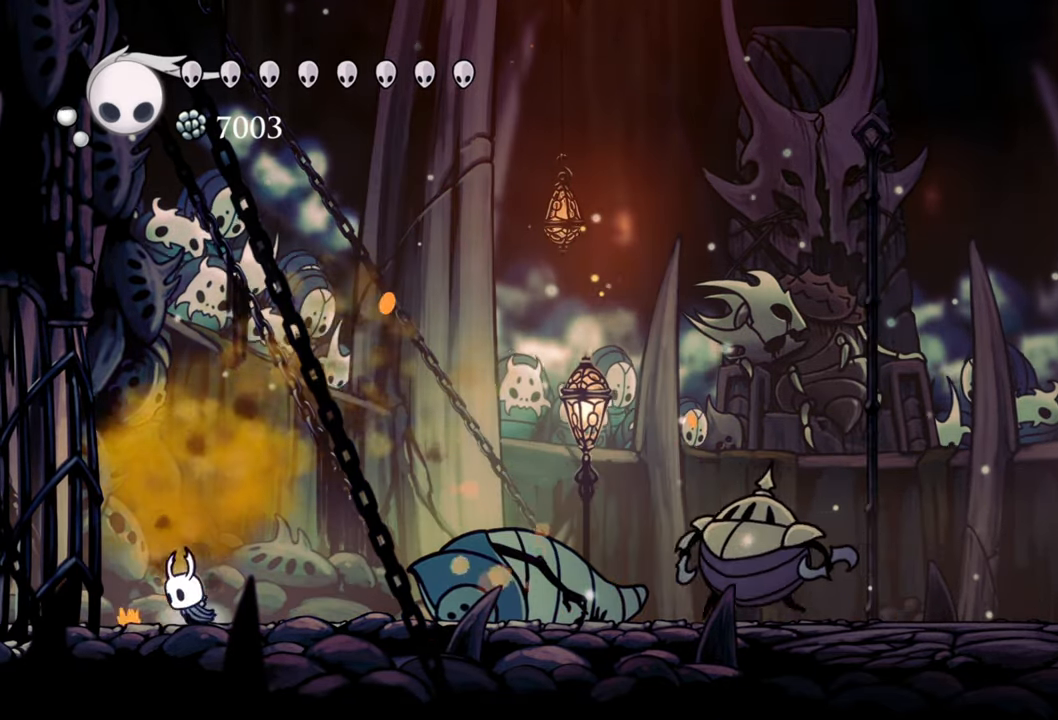
{"buttons": ["A", "DPAD_DOWN", "DPAD_RIGHT"], "events": [[200, "DPAD_RIGHT", "down"], [300, "A", "down"], [380, "DPAD_DOWN", "down"]]}
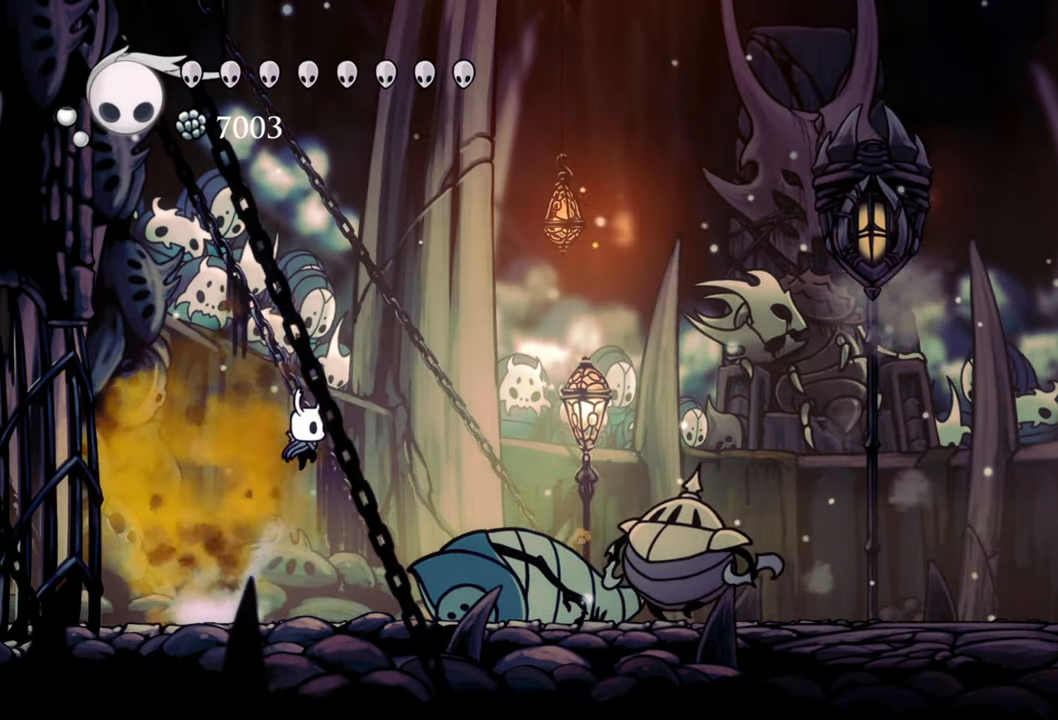
{"buttons": ["A", "R2", "DPAD_DOWN", "DPAD_RIGHT"], "events": [[280, "R2", "down"]]}
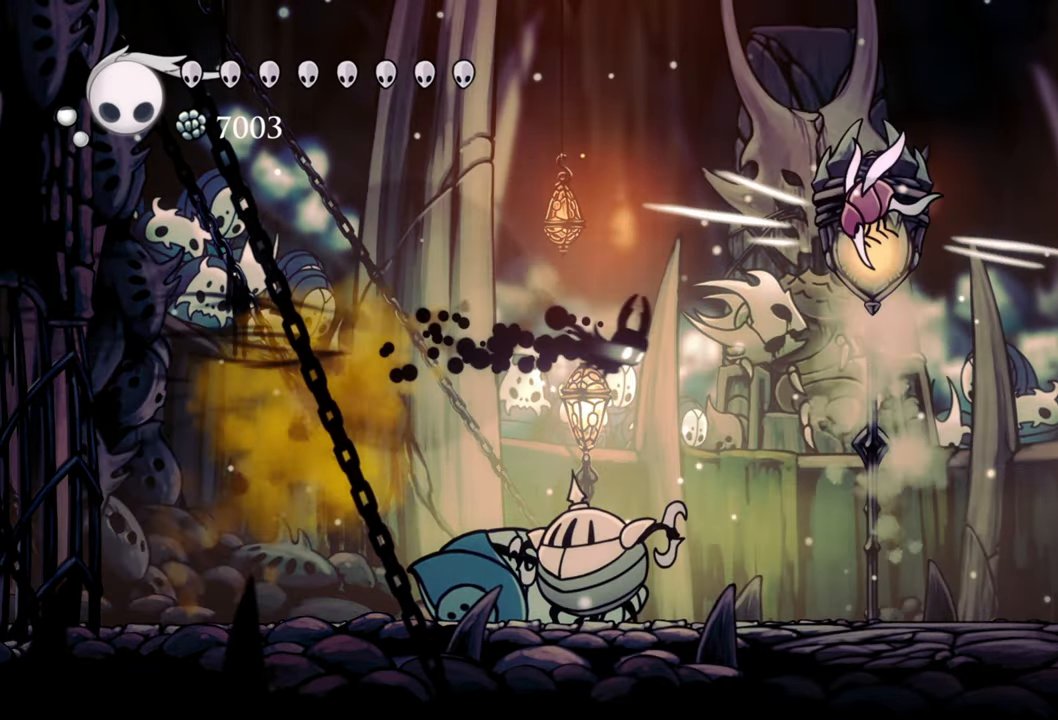
{"buttons": ["A", "DPAD_UP", "DPAD_RIGHT"]}
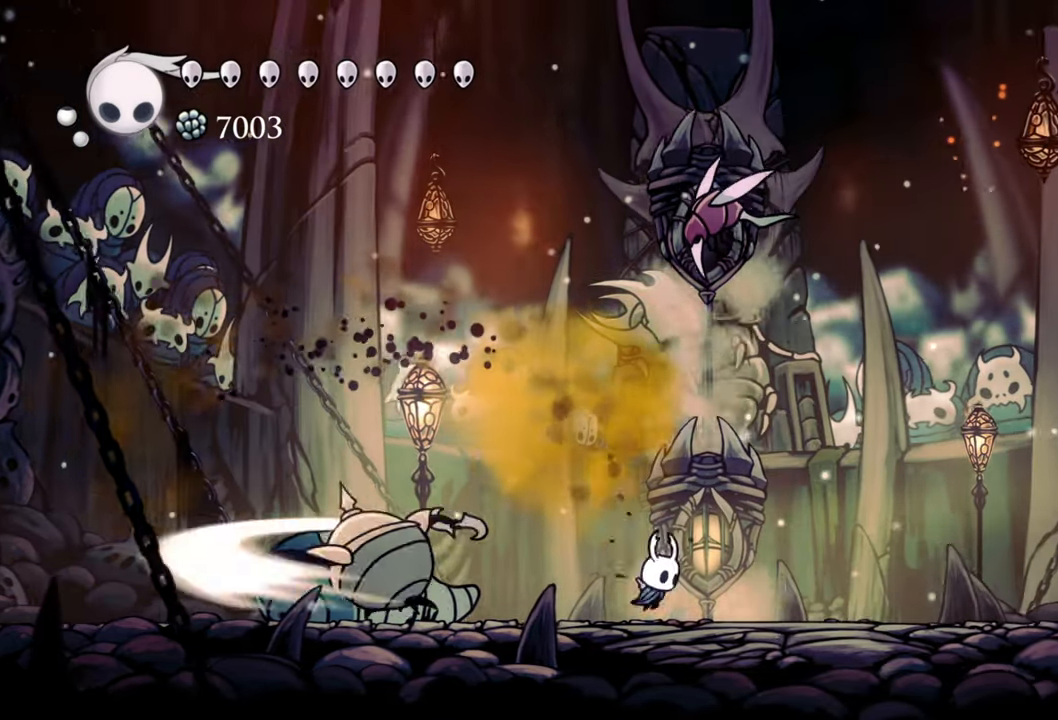
{"buttons": ["DPAD_UP"], "events": [[240, "DPAD_RIGHT", "up"], [340, "X", "down"], [380, "A", "up"], [440, "DPAD_LEFT", "down"], [480, "DPAD_LEFT", "up"], [500, "X", "up"]]}
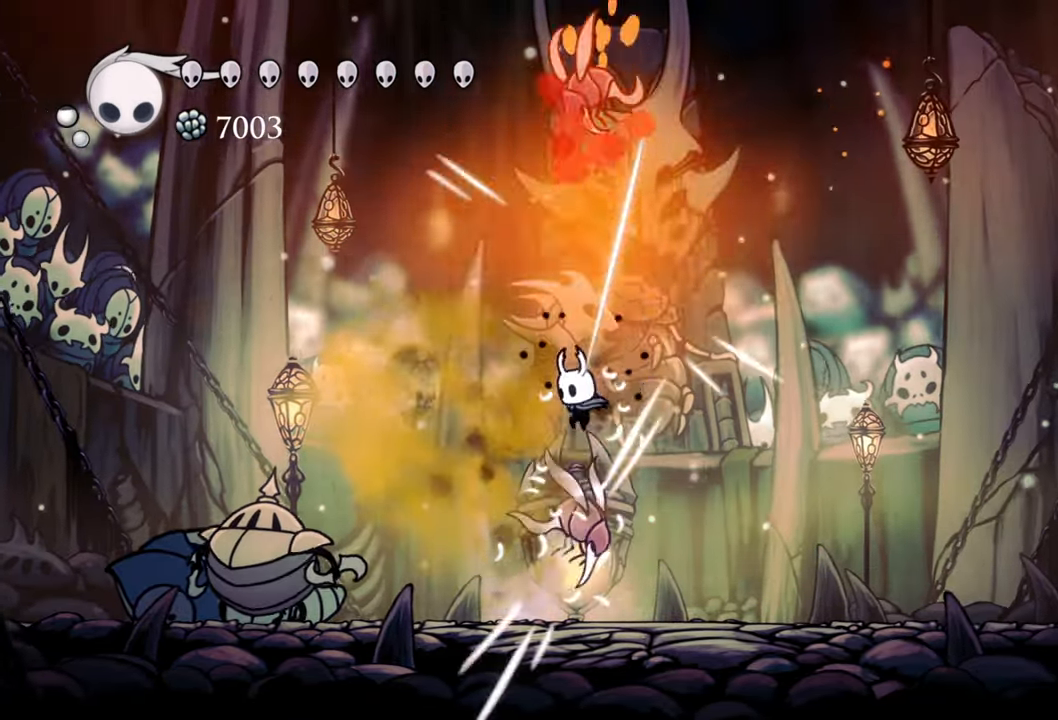
{"buttons": ["DPAD_RIGHT"], "events": [[60, "DPAD_UP", "up"], [120, "DPAD_RIGHT", "down"], [140, "R2", "down"], [460, "R2", "up"]]}